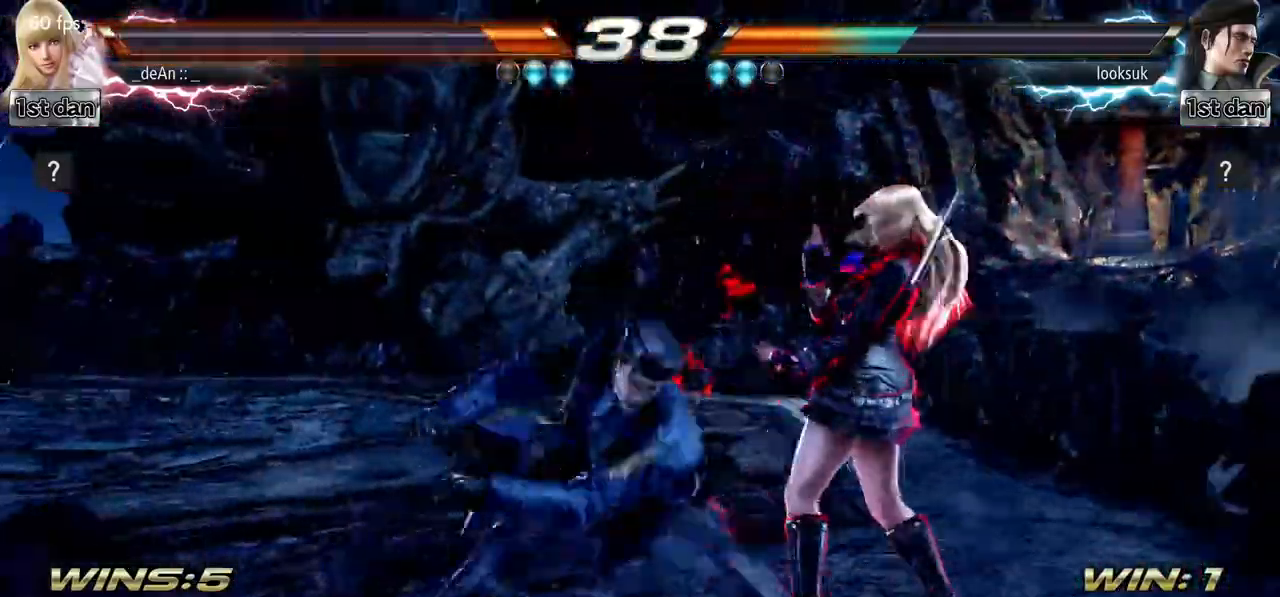
Gameplay with a controller (arcade stick); each line is a JSON object with the inputs held at the frame after it. "events" lists button and stick changes between this image and that frame as [ms after this image, input, new state], when the widget could be followed in between. Not read: L3 R3.
{"buttons": ["SQUARE"], "left_stick": "center", "events": [[116, "left_stick", "center"], [450, "SQUARE", "down"]]}
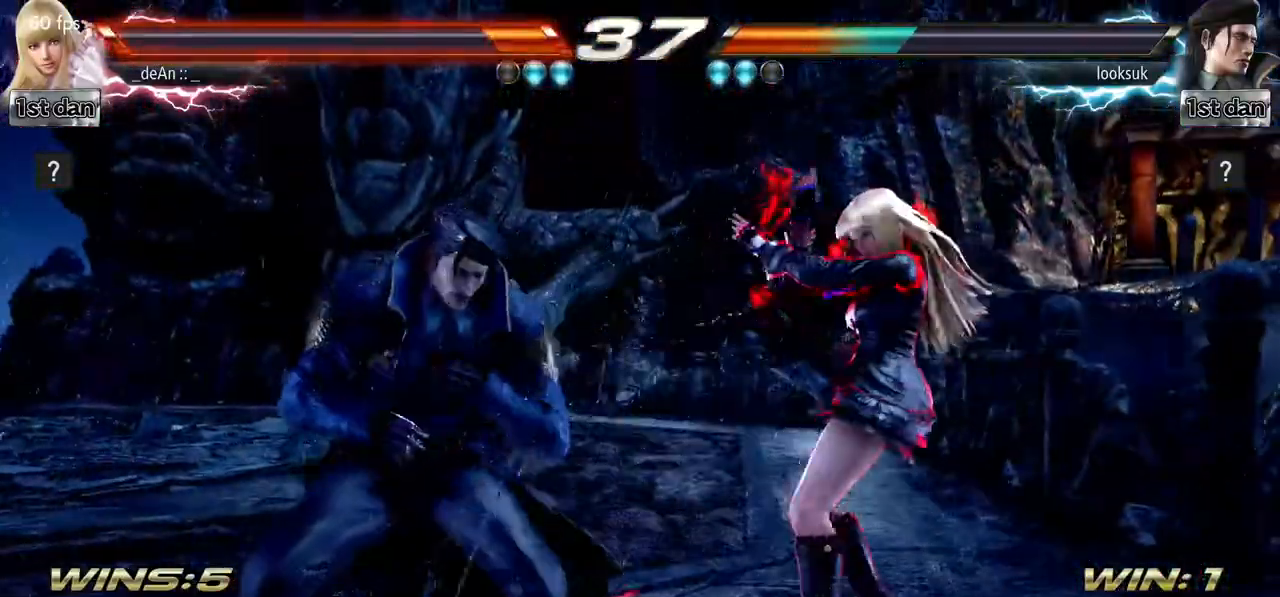
{"buttons": [], "left_stick": "center", "events": [[50, "TRIANGLE", "down"], [184, "SQUARE", "up"], [234, "TRIANGLE", "up"]]}
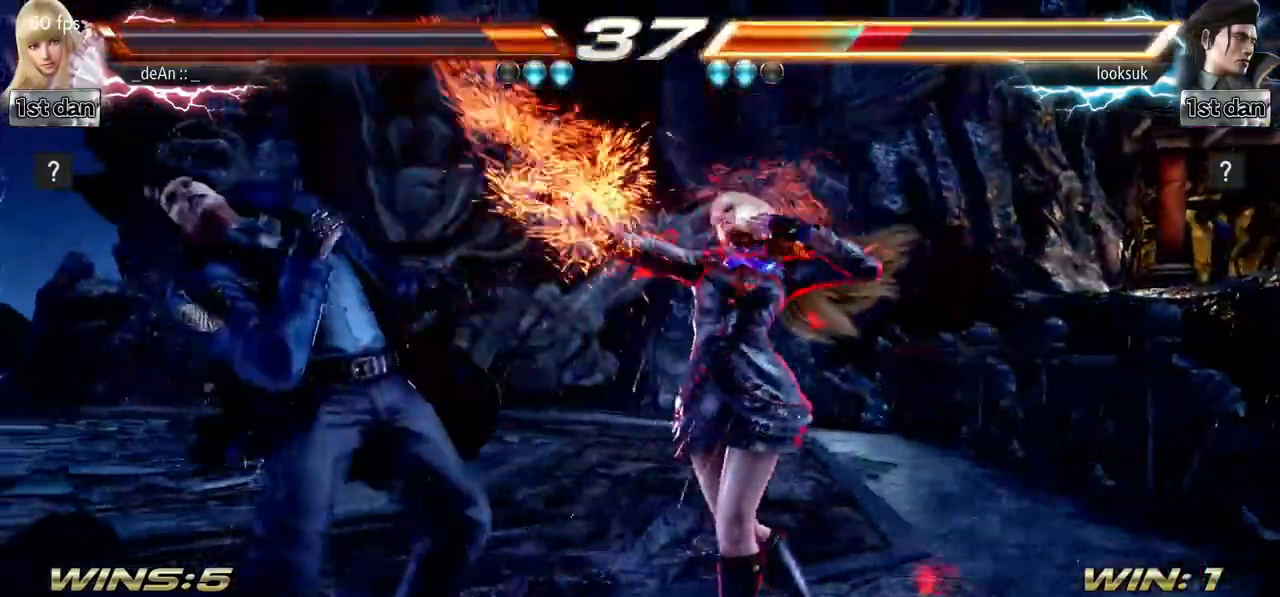
{"buttons": [], "left_stick": "center", "events": [[33, "left_stick", "down-left"], [67, "CIRCLE", "down"], [150, "CIRCLE", "up"], [233, "CIRCLE", "down"], [250, "left_stick", "center"], [300, "CIRCLE", "up"], [350, "CIRCLE", "down"], [484, "CIRCLE", "up"]]}
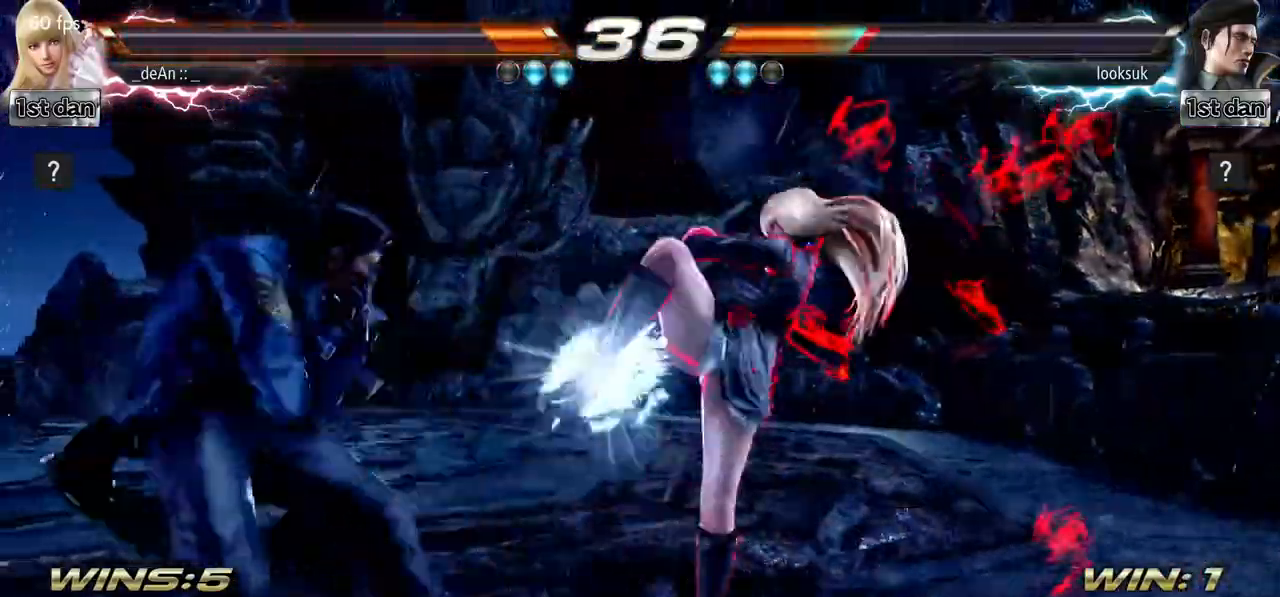
{"buttons": [], "left_stick": "center", "events": [[34, "CIRCLE", "down"], [251, "CIRCLE", "up"], [284, "CIRCLE", "down"], [451, "CIRCLE", "up"]]}
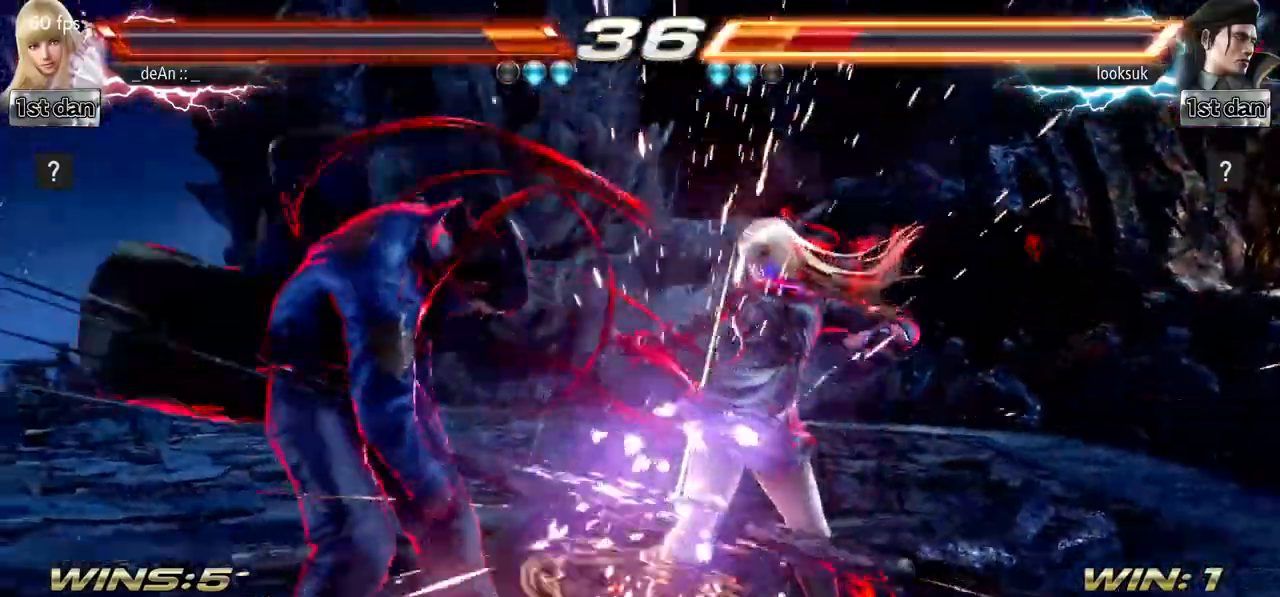
{"buttons": [], "left_stick": "center", "events": [[283, "SQUARE", "down"], [417, "SQUARE", "up"]]}
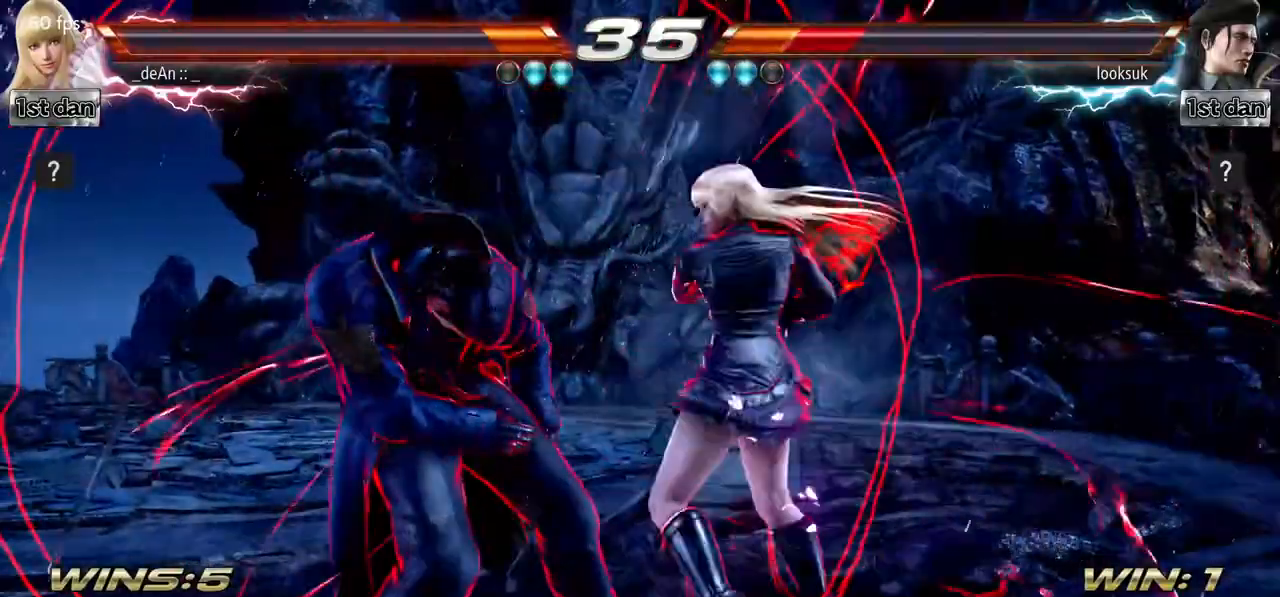
{"buttons": ["CIRCLE"], "left_stick": "center"}
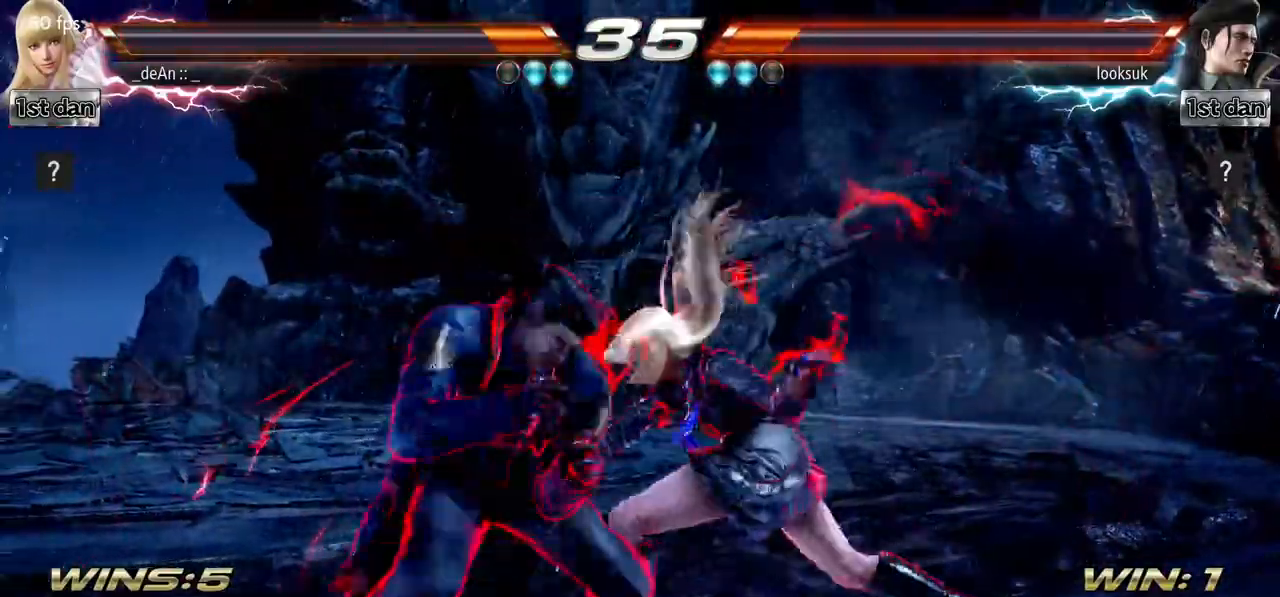
{"buttons": ["CIRCLE"], "left_stick": "center", "events": [[83, "CIRCLE", "up"], [150, "CIRCLE", "down"], [217, "CIRCLE", "up"], [267, "CIRCLE", "down"]]}
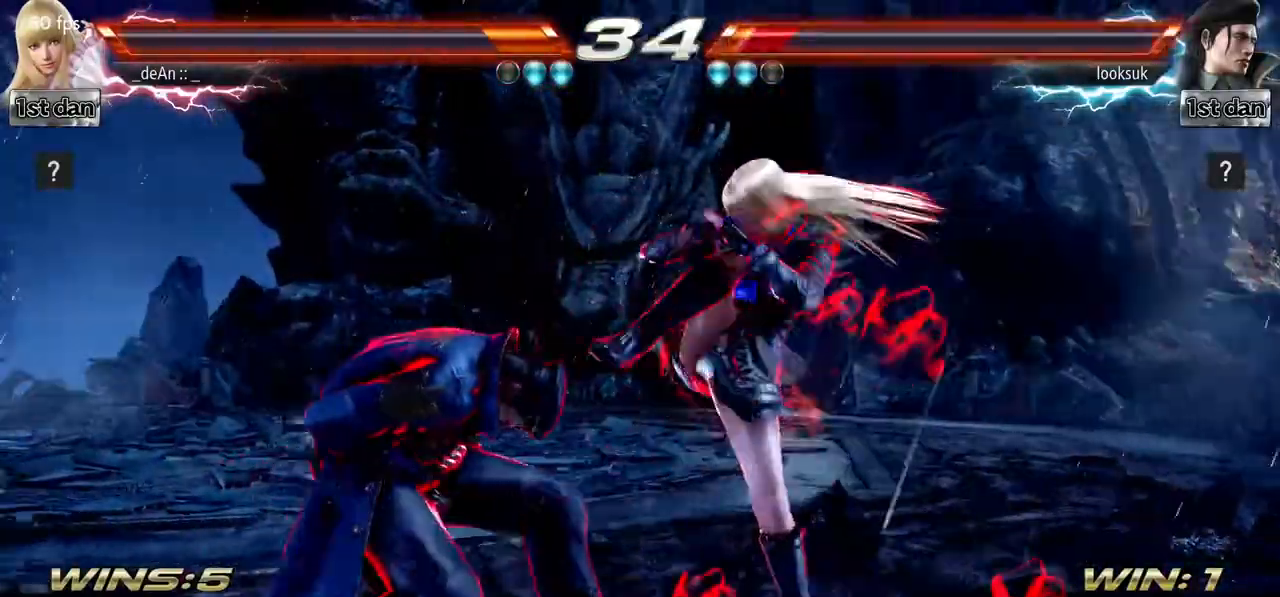
{"buttons": [], "left_stick": "center", "events": [[50, "CIRCLE", "up"], [100, "CIRCLE", "down"], [384, "CIRCLE", "up"]]}
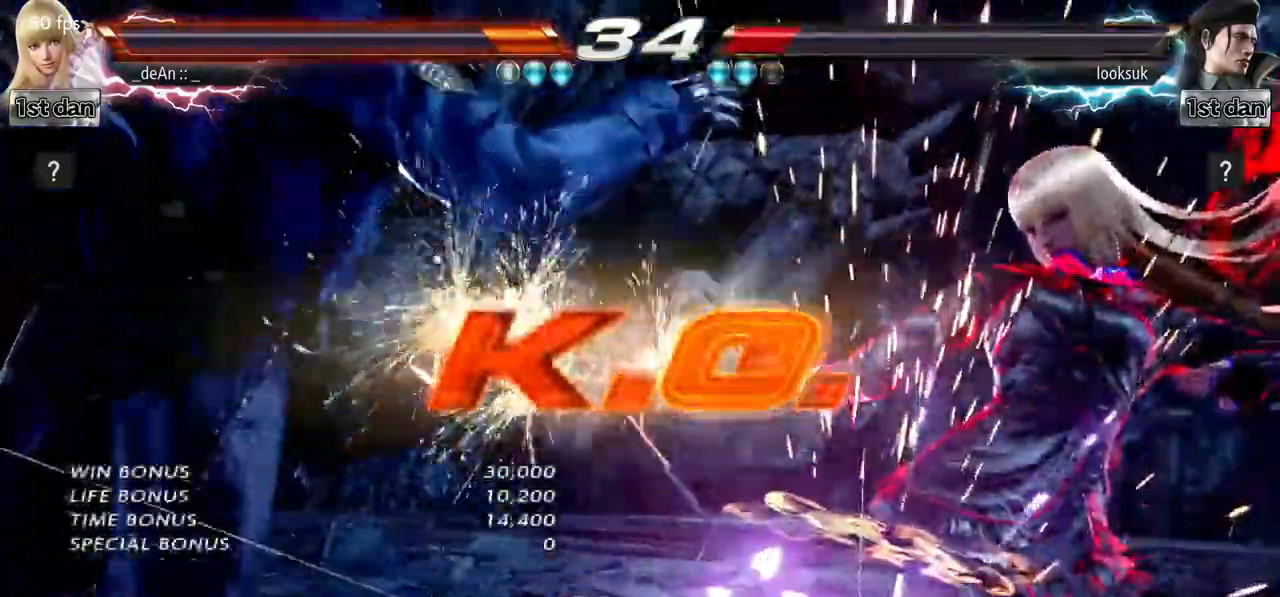
{"buttons": [], "left_stick": "center", "events": []}
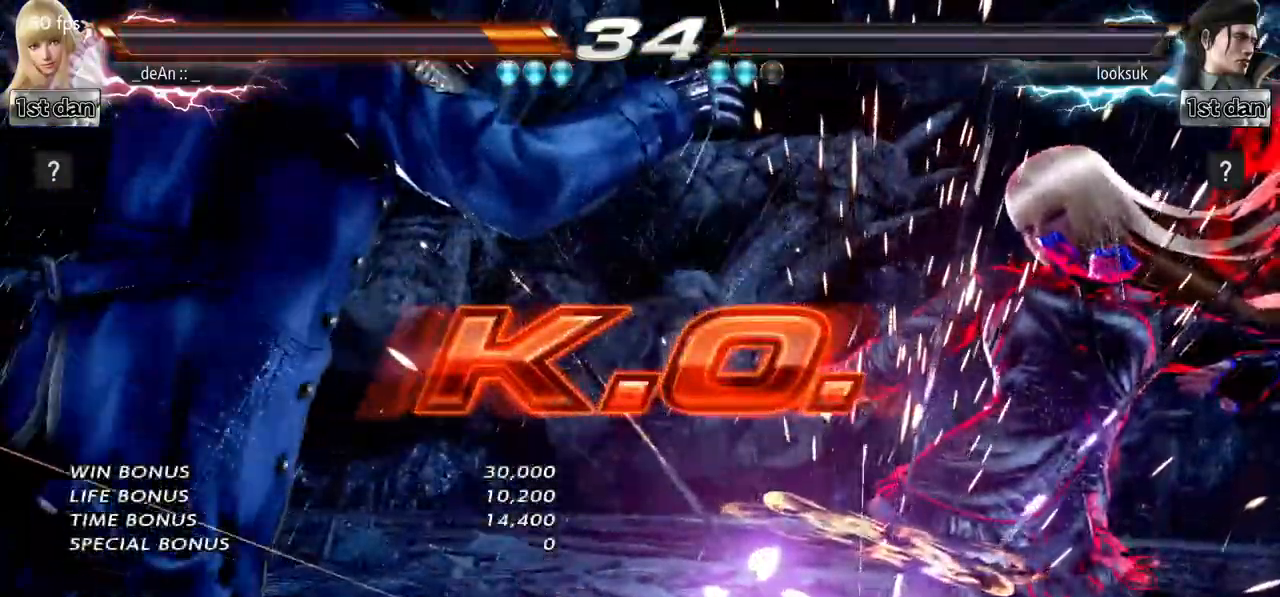
{"buttons": [], "left_stick": "center", "events": []}
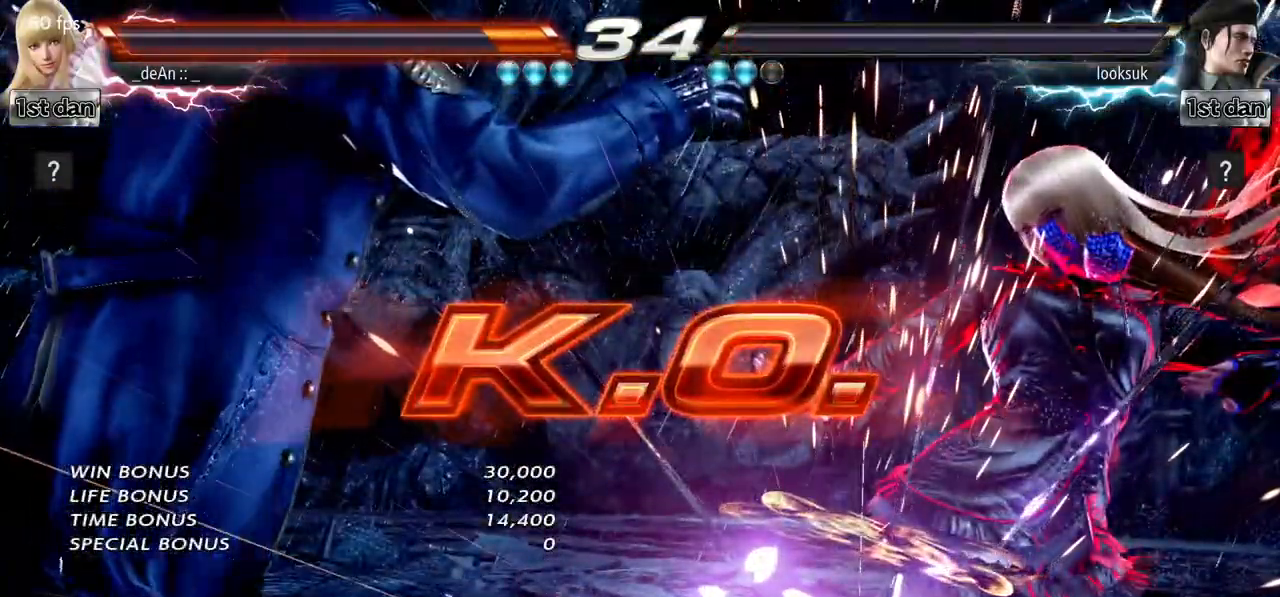
{"buttons": [], "left_stick": "center", "events": []}
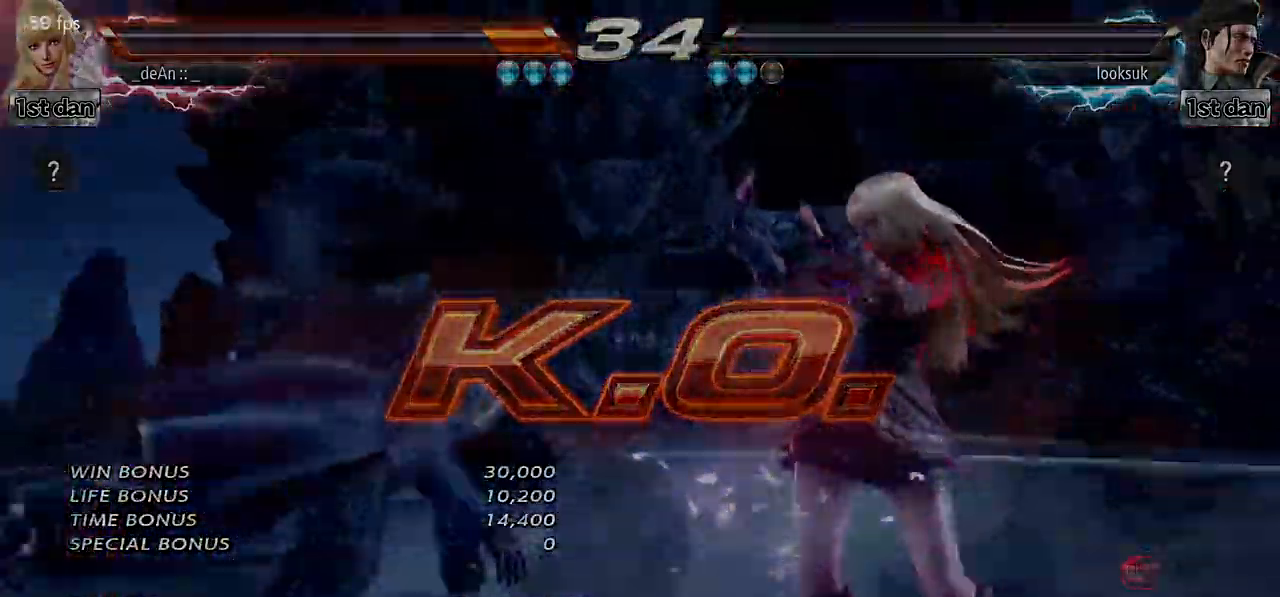
{"buttons": [], "left_stick": "down", "events": [[117, "SQUARE", "down"], [167, "left_stick", "down"], [234, "SQUARE", "up"], [351, "left_stick", "center"], [467, "left_stick", "down"]]}
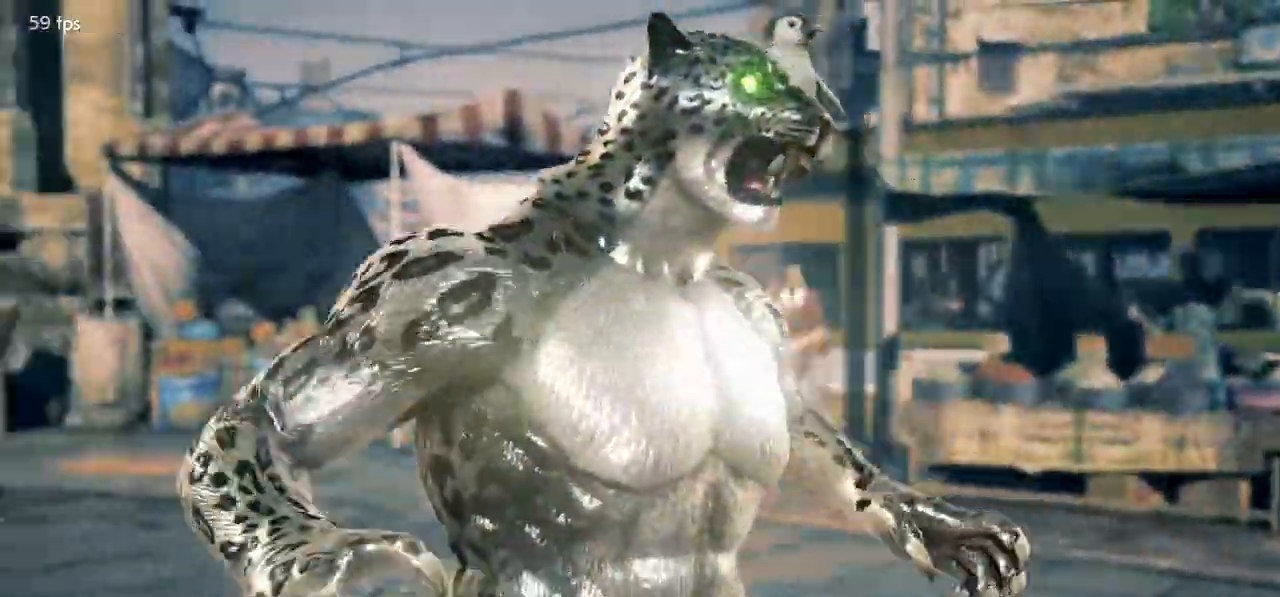
{"buttons": [], "left_stick": "center", "events": [[384, "left_stick", "center"]]}
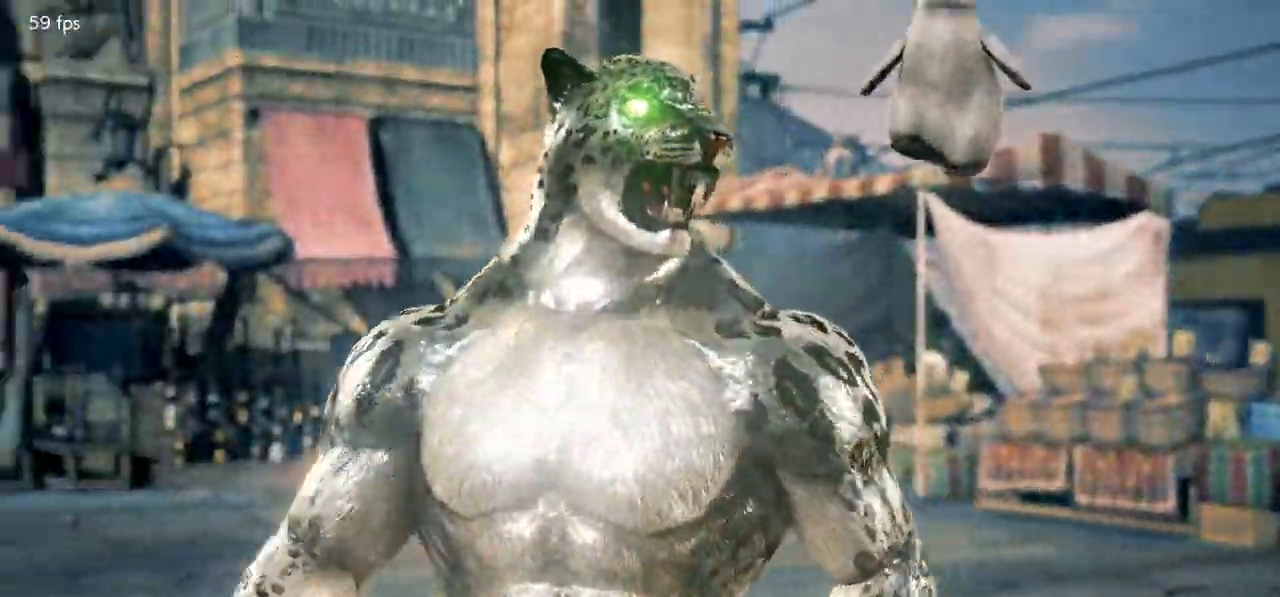
{"buttons": [], "left_stick": "center", "events": []}
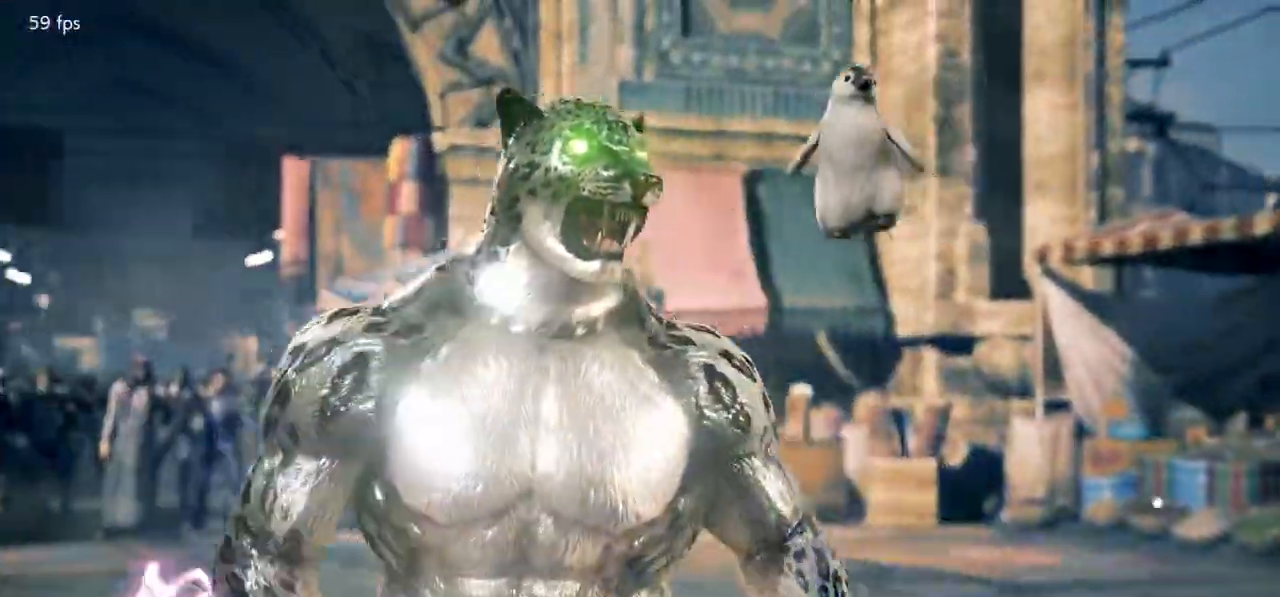
{"buttons": [], "left_stick": "center", "events": []}
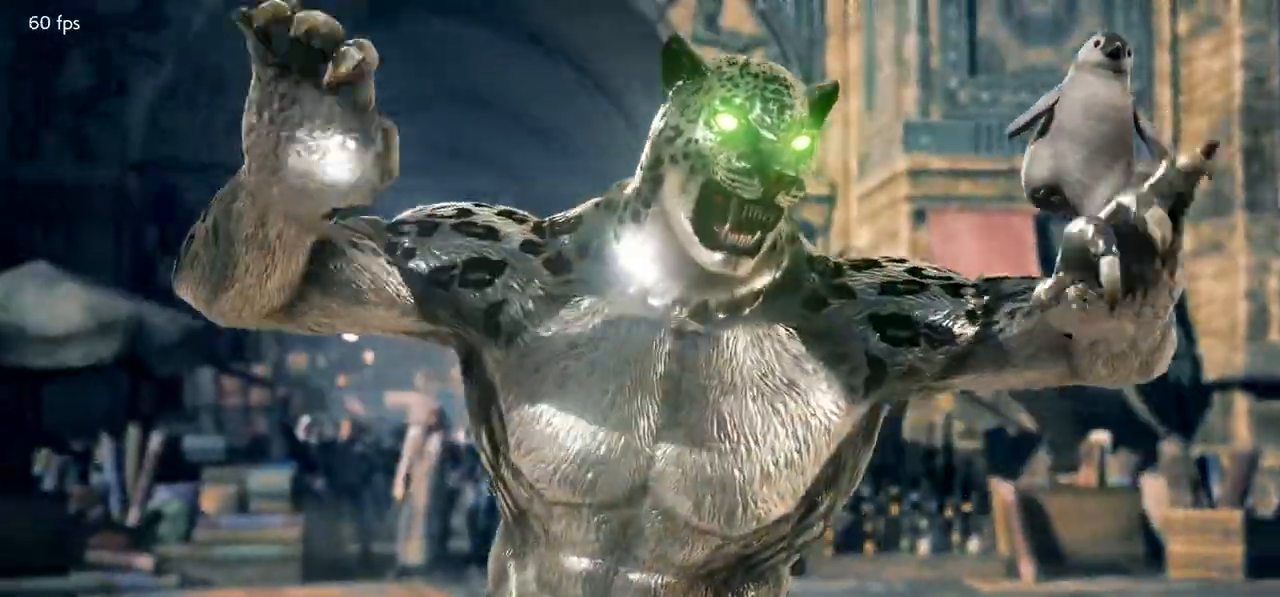
{"buttons": [], "left_stick": "center", "events": []}
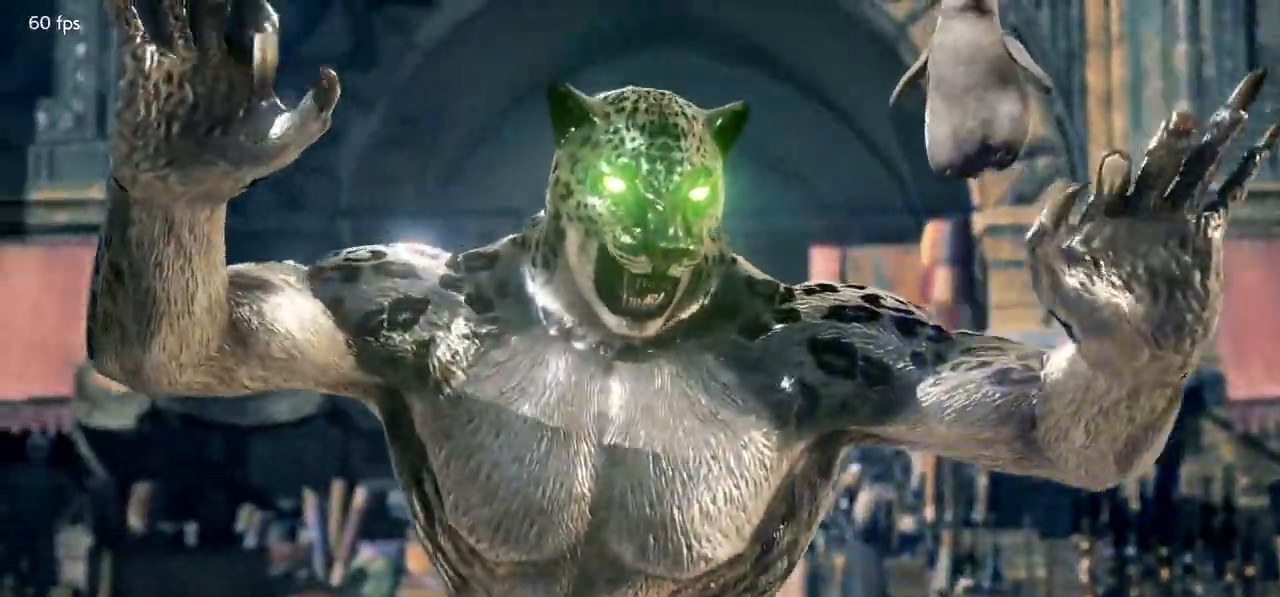
{"buttons": [], "left_stick": "center", "events": []}
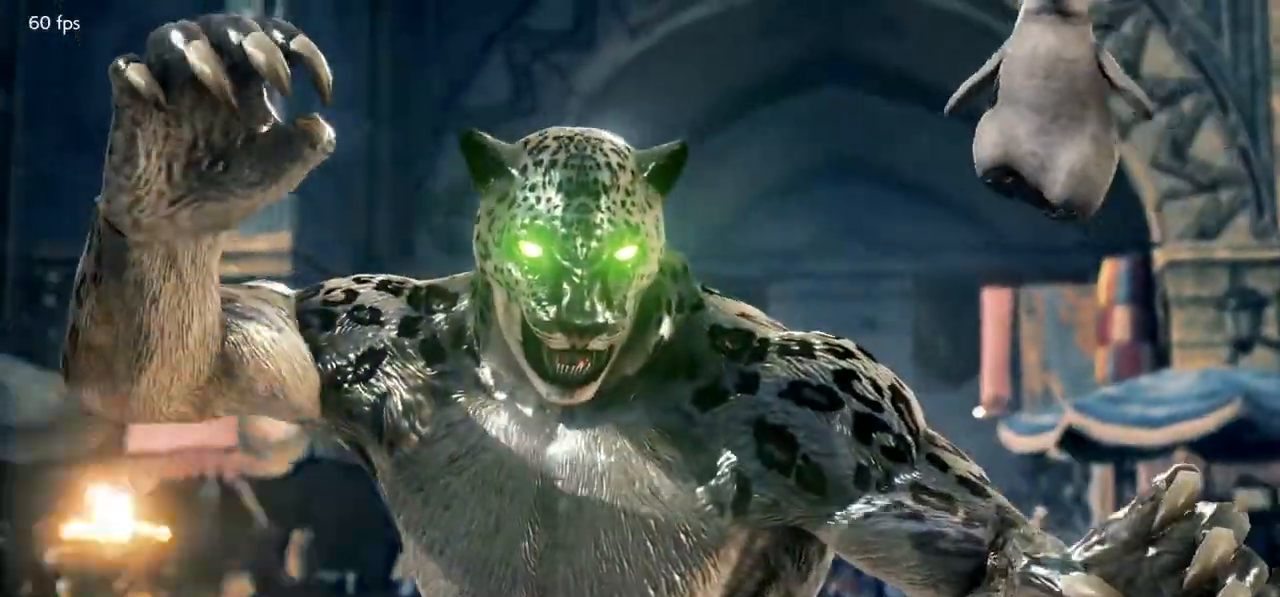
{"buttons": [], "left_stick": "center", "events": []}
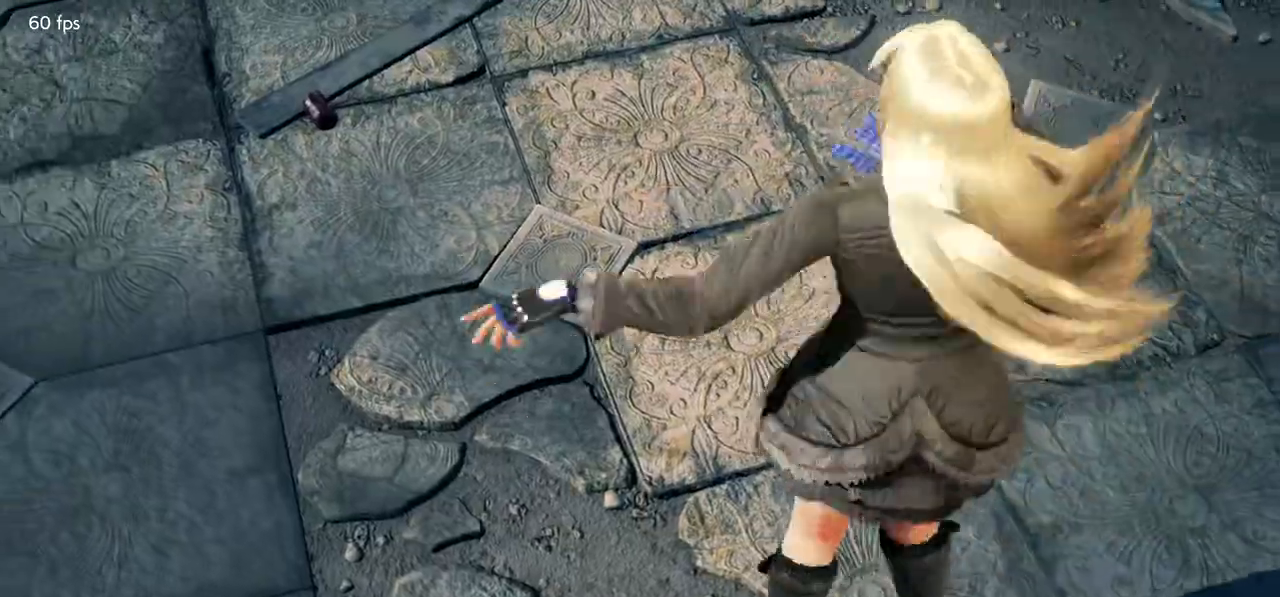
{"buttons": [], "left_stick": "center", "events": []}
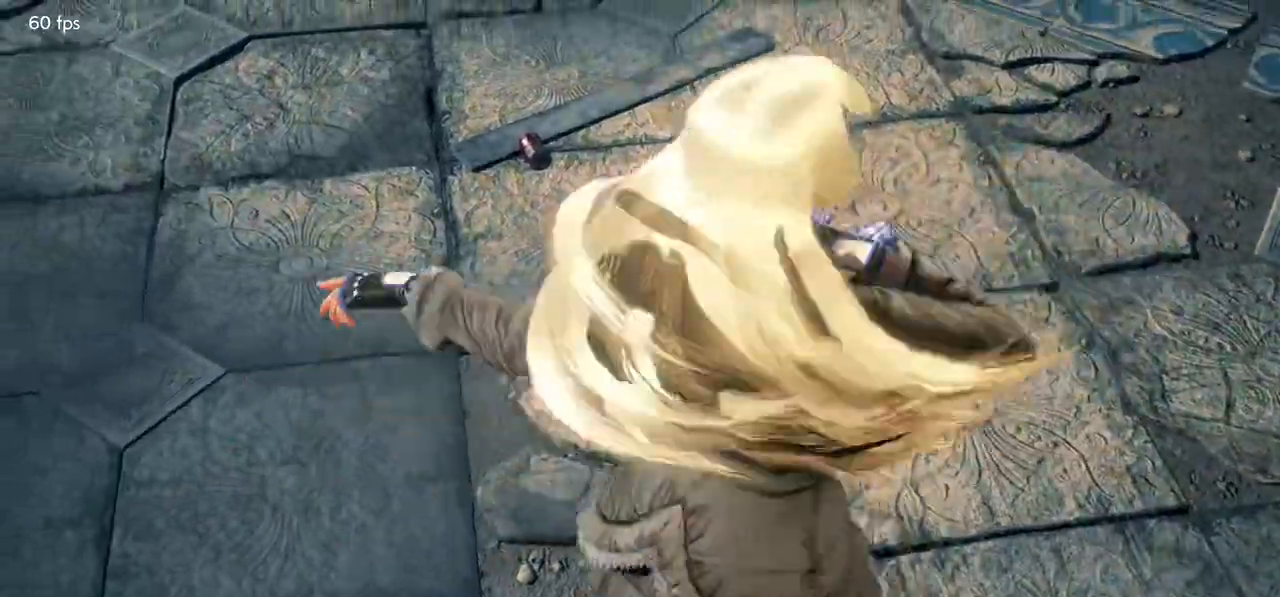
{"buttons": [], "left_stick": "center", "events": []}
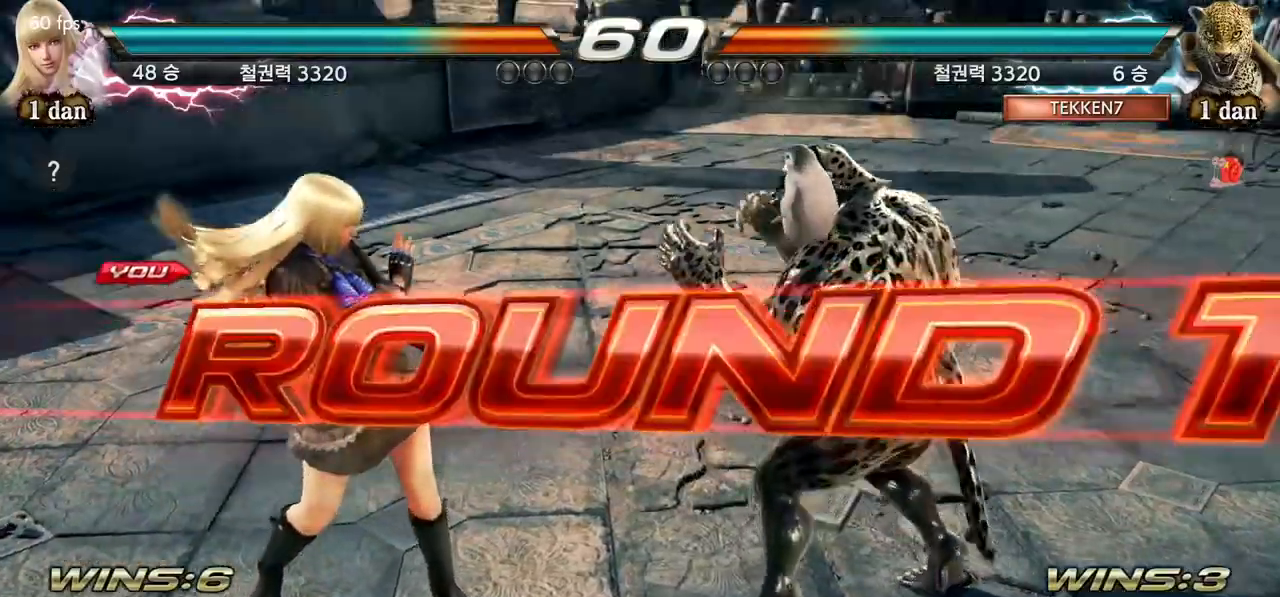
{"buttons": [], "left_stick": "right", "events": [[500, "left_stick", "right"]]}
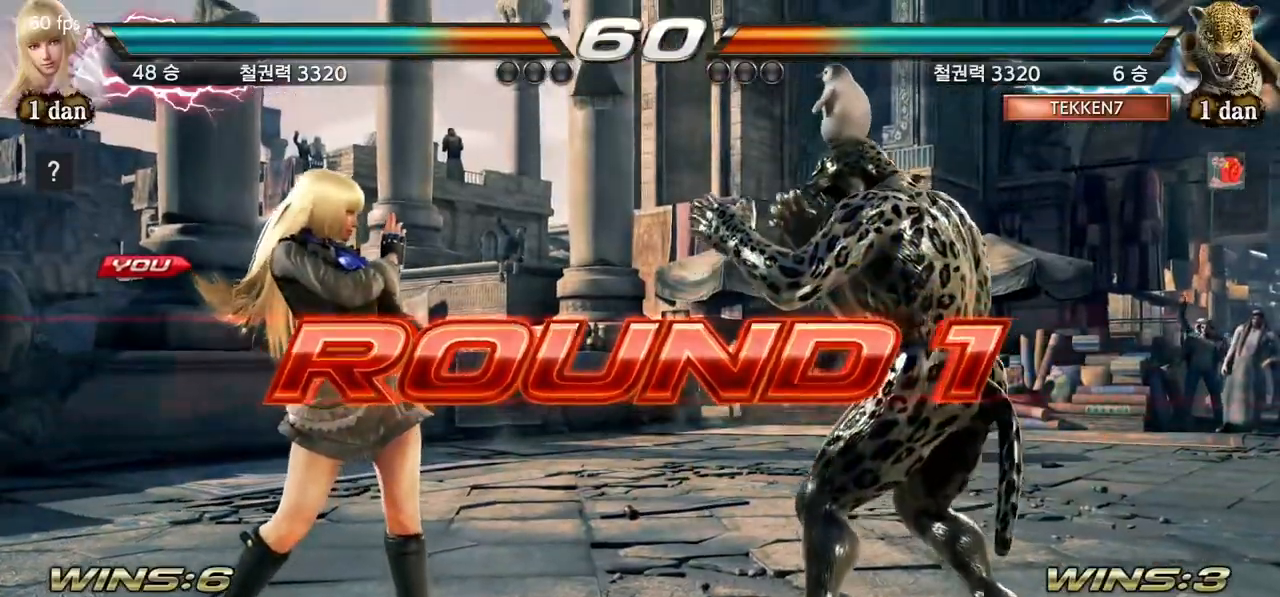
{"buttons": [], "left_stick": "center", "events": [[84, "left_stick", "center"], [201, "left_stick", "right"], [401, "left_stick", "center"]]}
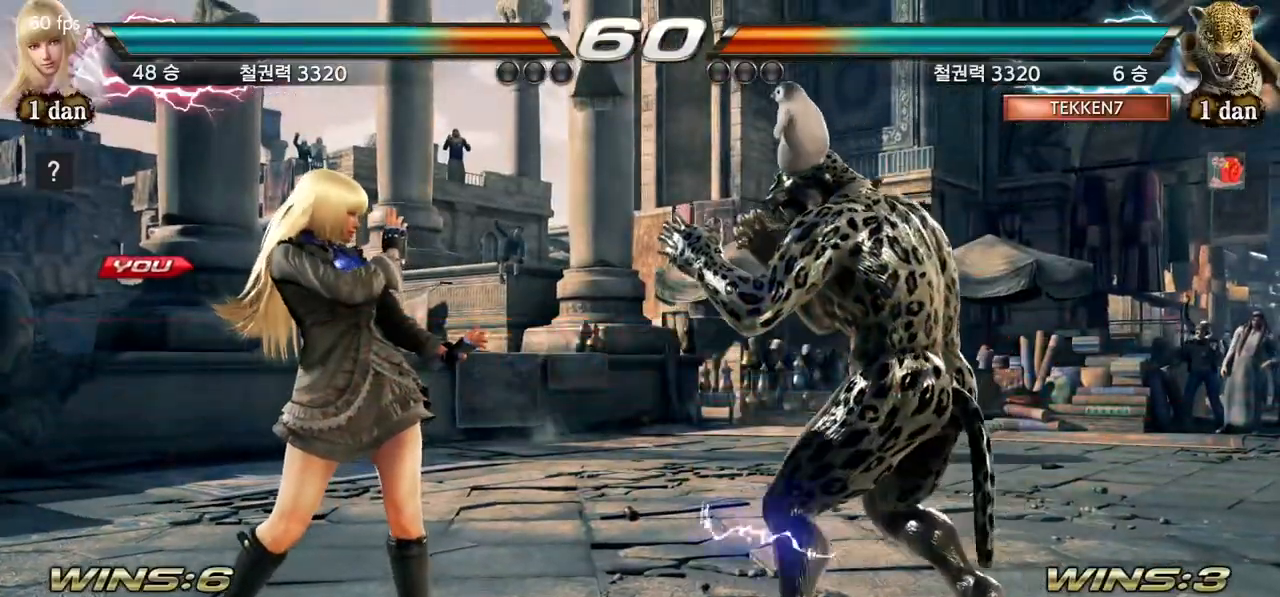
{"buttons": [], "left_stick": "center", "events": [[33, "left_stick", "right"], [133, "left_stick", "center"]]}
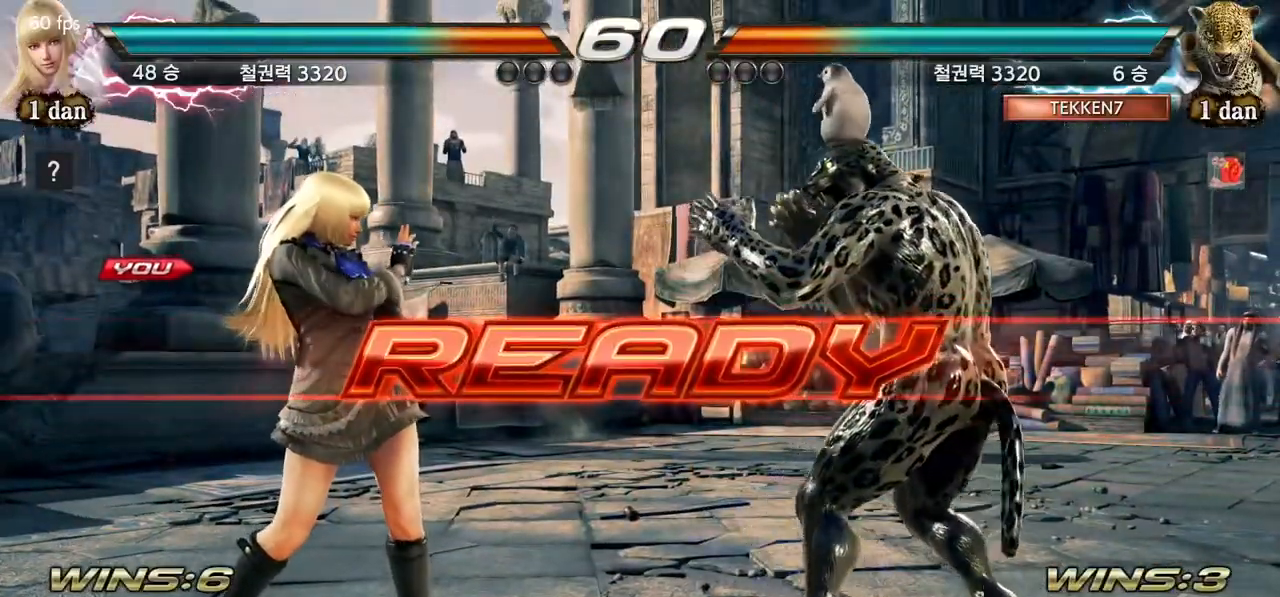
{"buttons": [], "left_stick": "center", "events": []}
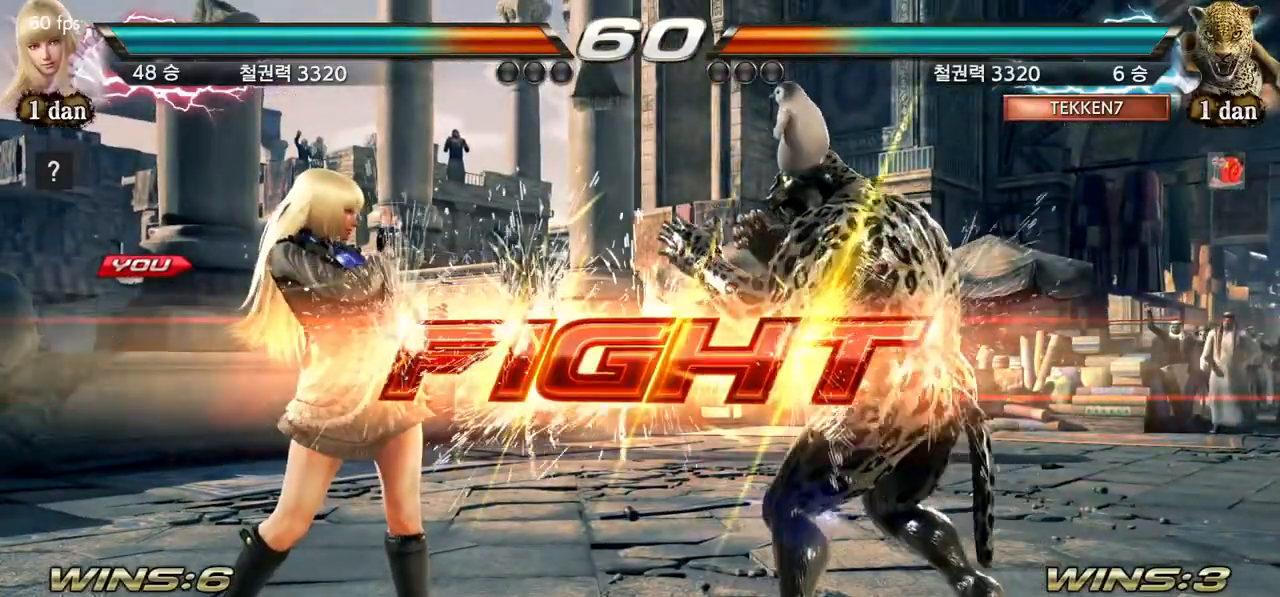
{"buttons": ["CIRCLE"], "left_stick": "center", "events": [[400, "SQUARE", "down"], [450, "SQUARE", "up"], [484, "CIRCLE", "down"]]}
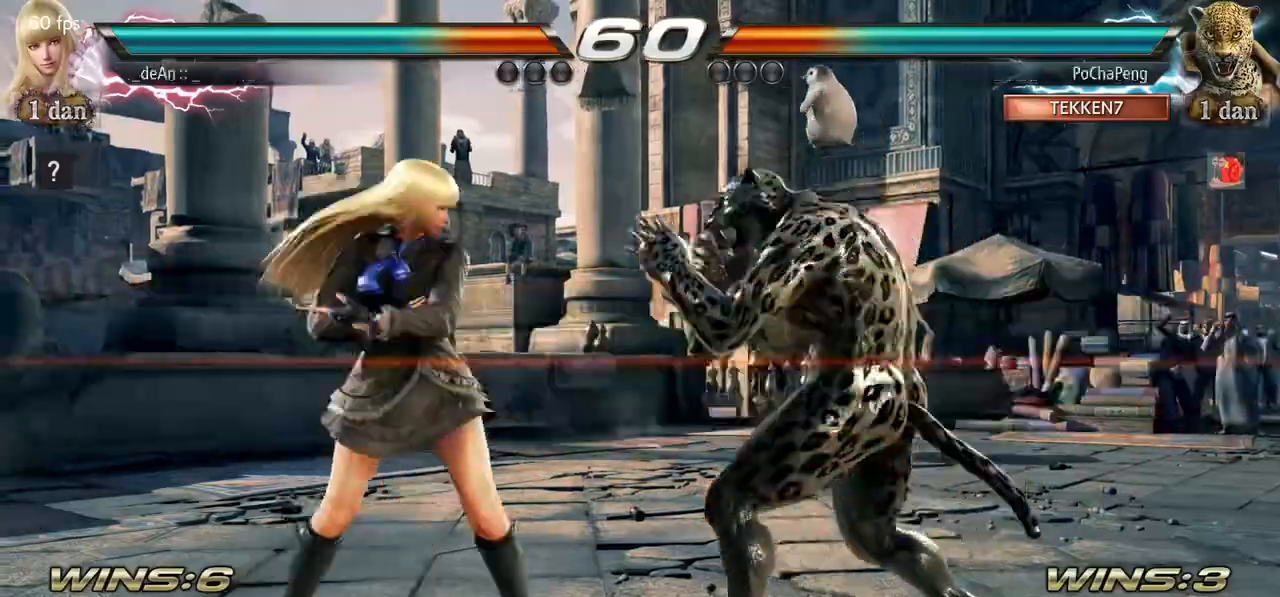
{"buttons": ["SQUARE"], "left_stick": "center", "events": [[184, "CIRCLE", "up"], [501, "SQUARE", "down"]]}
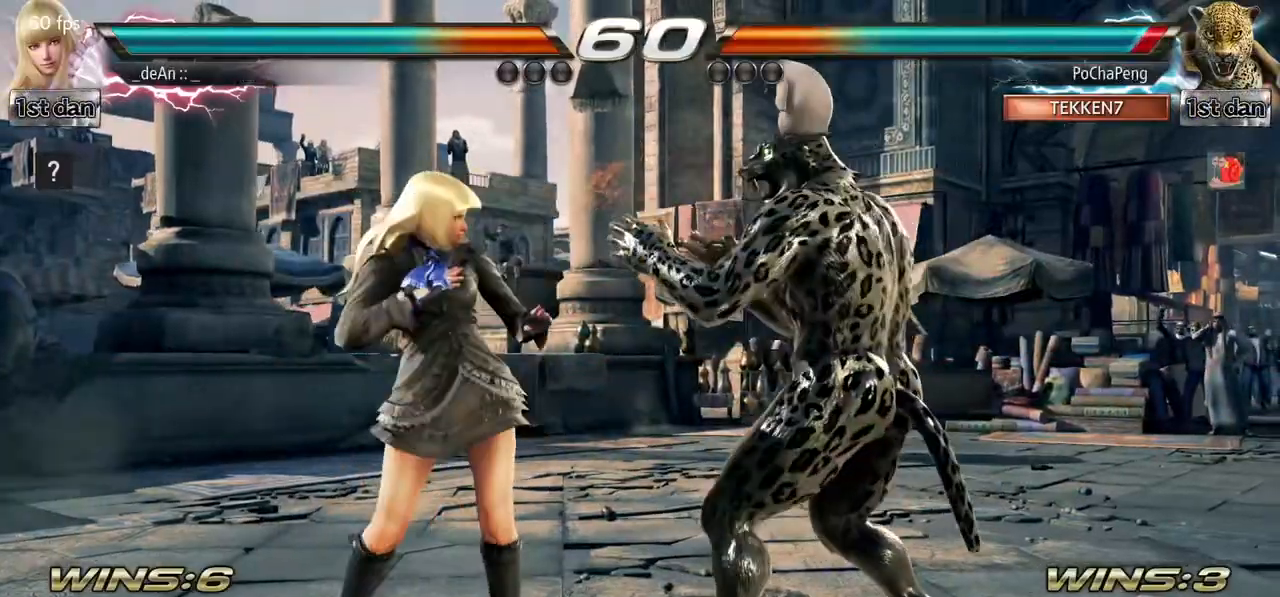
{"buttons": ["SQUARE"], "left_stick": "down", "events": [[150, "SQUARE", "up"], [384, "SQUARE", "down"], [384, "left_stick", "down"]]}
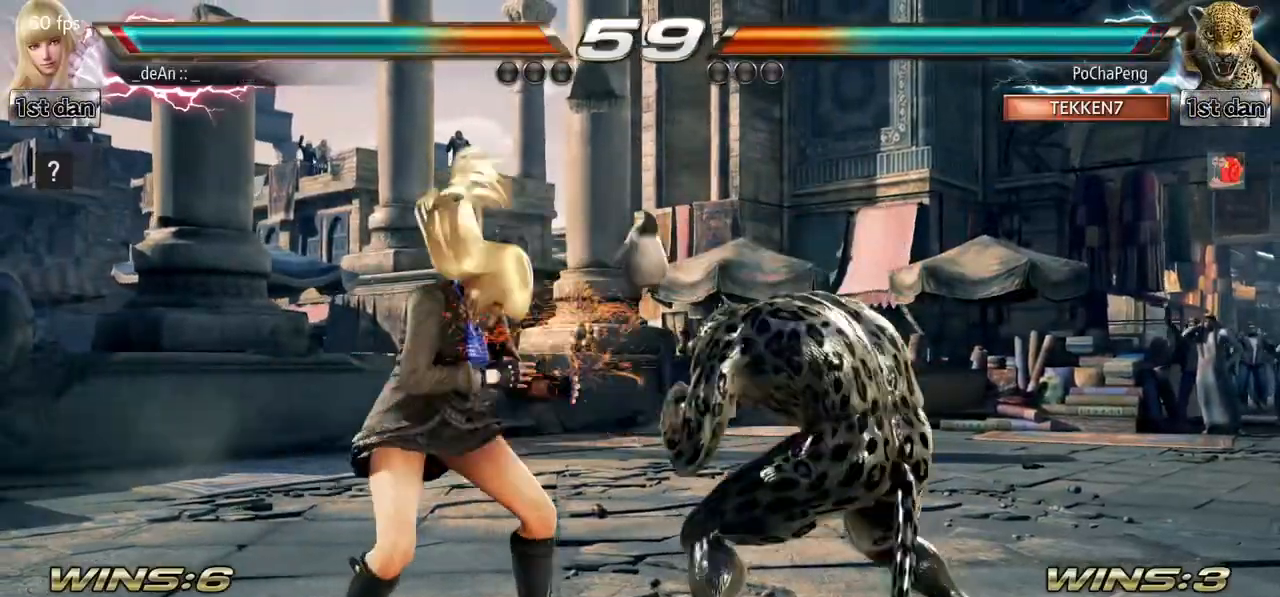
{"buttons": [], "left_stick": "left", "events": [[17, "SQUARE", "up"], [100, "left_stick", "center"], [234, "left_stick", "left"]]}
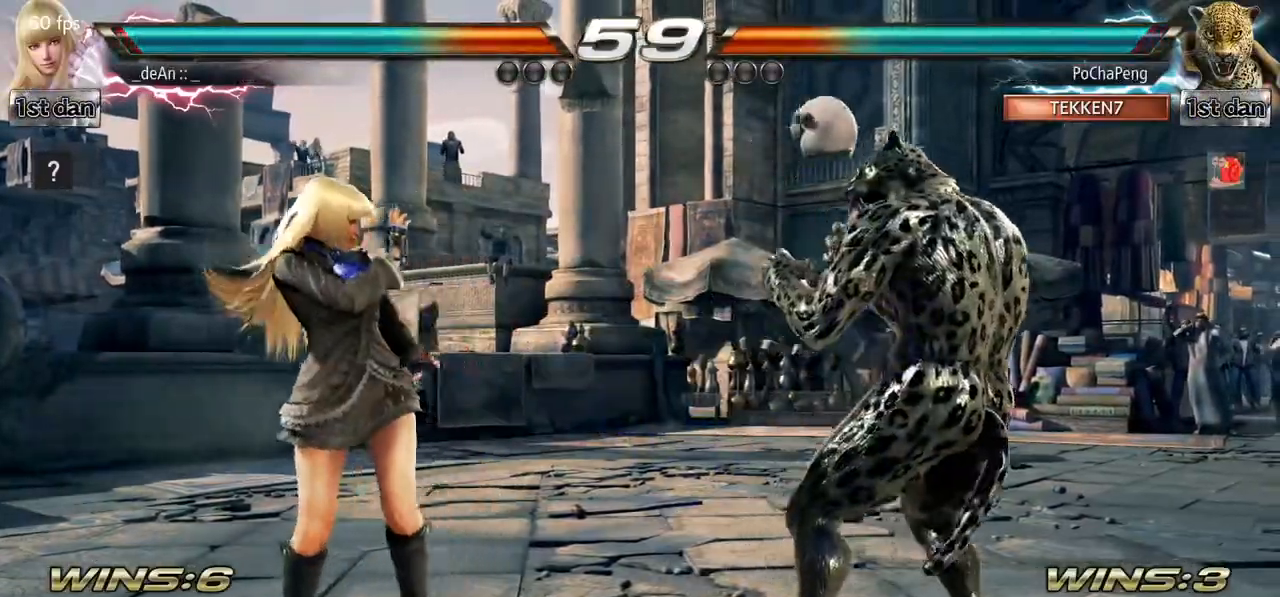
{"buttons": [], "left_stick": "center", "events": [[67, "left_stick", "center"], [83, "SQUARE", "down"], [150, "TRIANGLE", "down"], [267, "SQUARE", "up"], [317, "TRIANGLE", "up"]]}
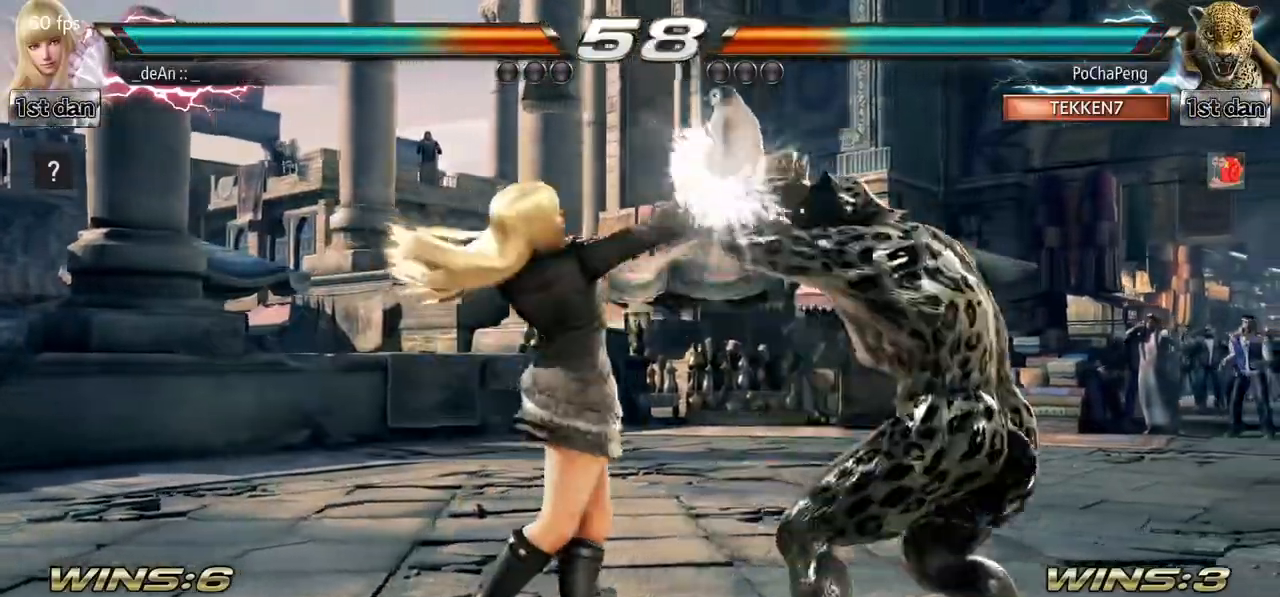
{"buttons": [], "left_stick": "center", "events": [[117, "left_stick", "right"], [150, "TRIANGLE", "down"], [317, "CROSS", "down"], [317, "TRIANGLE", "up"], [334, "TRIANGLE", "down"], [351, "TRIANGLE", "up"], [451, "CROSS", "up"], [501, "left_stick", "center"]]}